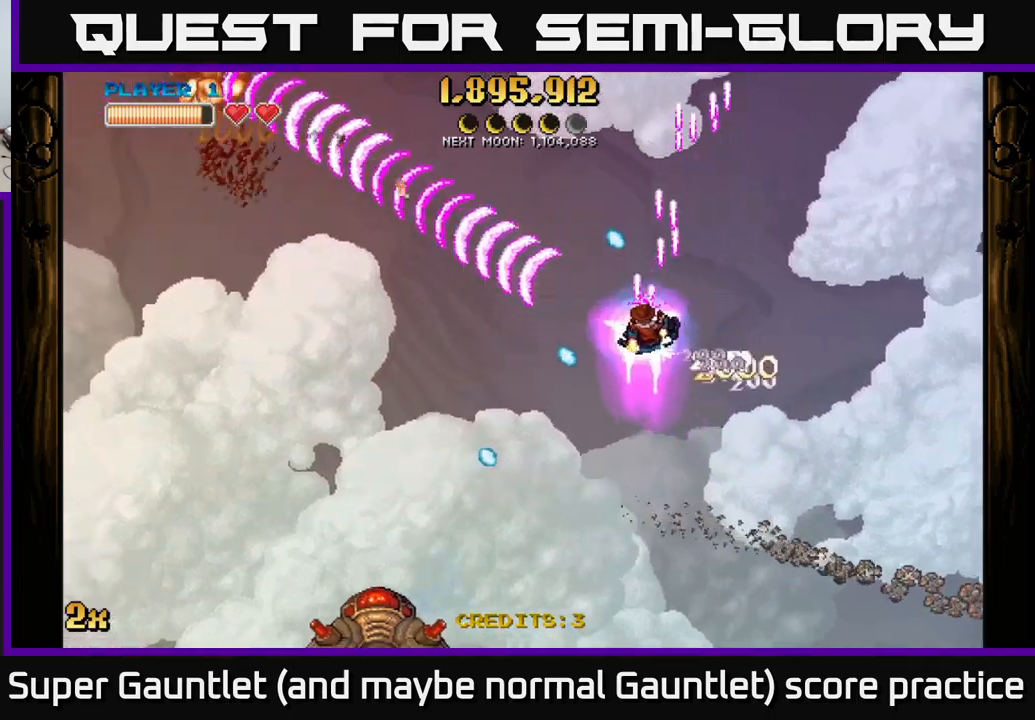
Gameplay with a controller (Xbox layout); each line is a JSON object with the inputs held at the frame after it. "events" lists button and stick changes between this image and that frame as [ms after this image, input, new state], when the widget could be followed in between.
{"buttons": ["A"], "left_stick": "down-left", "right_stick": "center", "events": [[133, "left_stick", "down-left"]]}
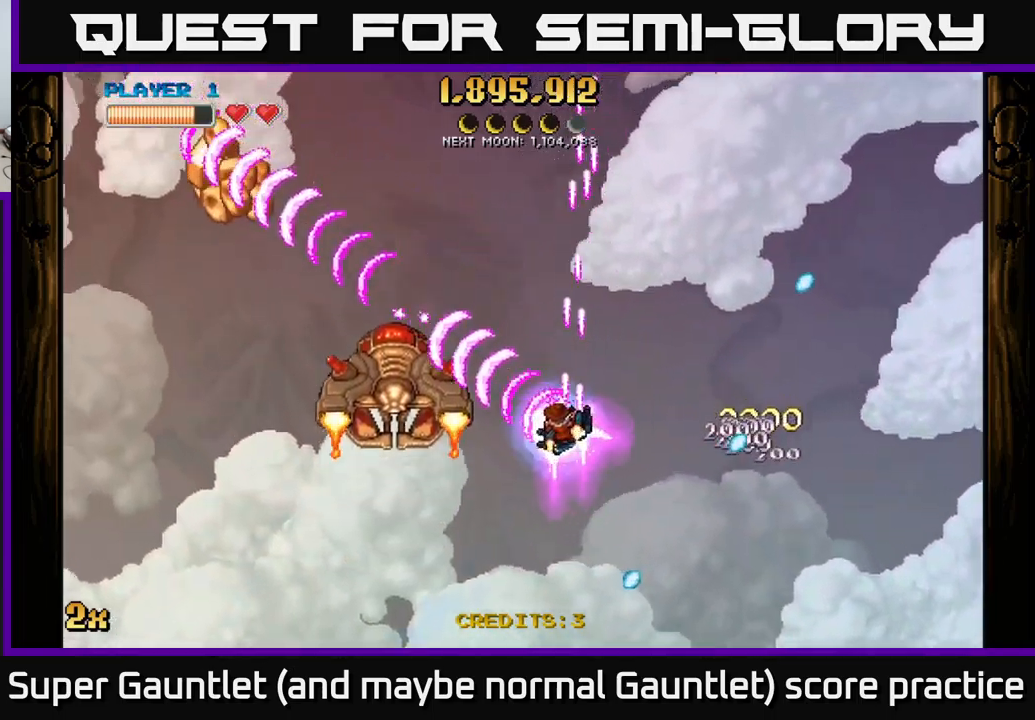
{"buttons": ["A"], "left_stick": "left", "right_stick": "center", "events": [[33, "left_stick", "left"]]}
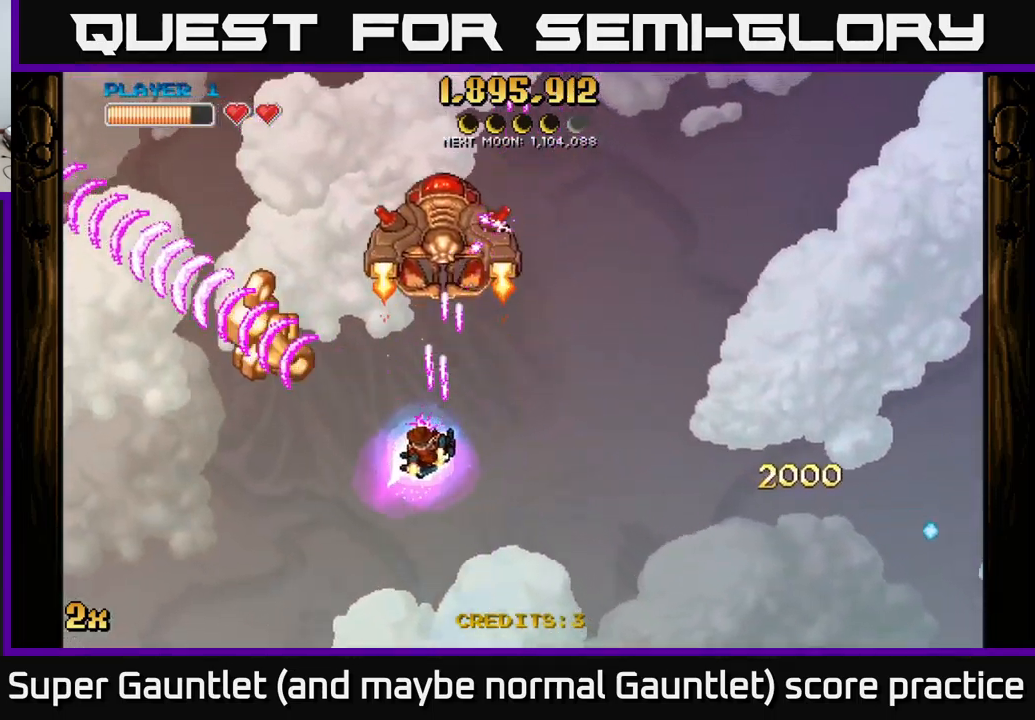
{"buttons": ["A", "X"], "left_stick": "up-right", "right_stick": "center", "events": [[350, "left_stick", "up-right"], [383, "X", "down"]]}
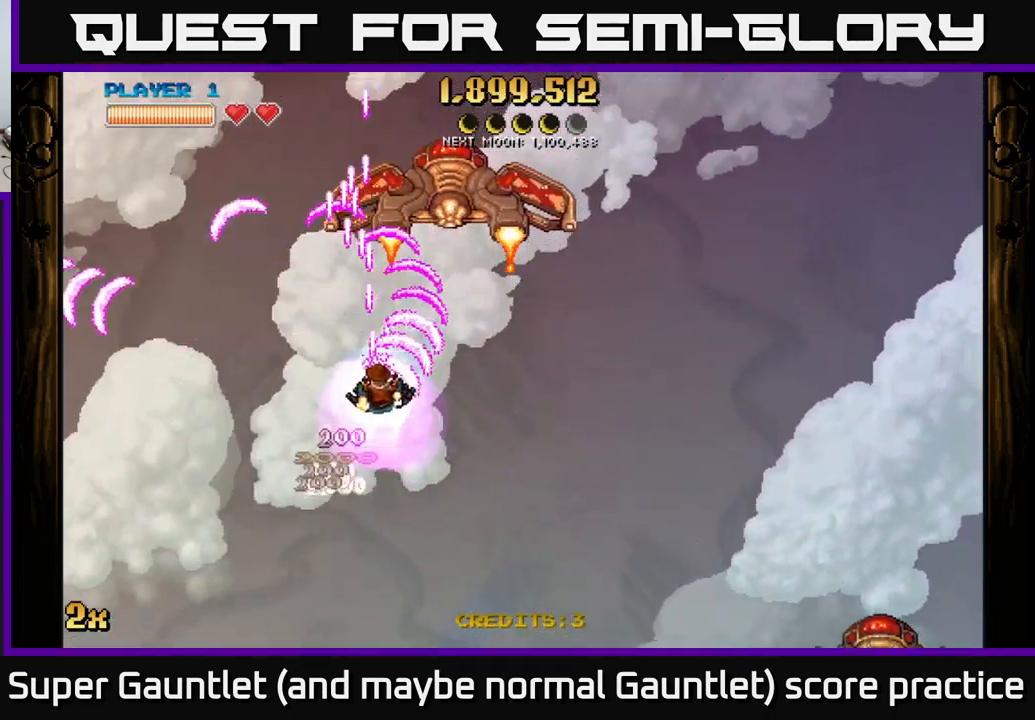
{"buttons": ["A"], "left_stick": "down-left", "right_stick": "center", "events": [[16, "left_stick", "up"], [33, "X", "up"], [283, "left_stick", "right"], [333, "left_stick", "down"], [500, "left_stick", "down-left"]]}
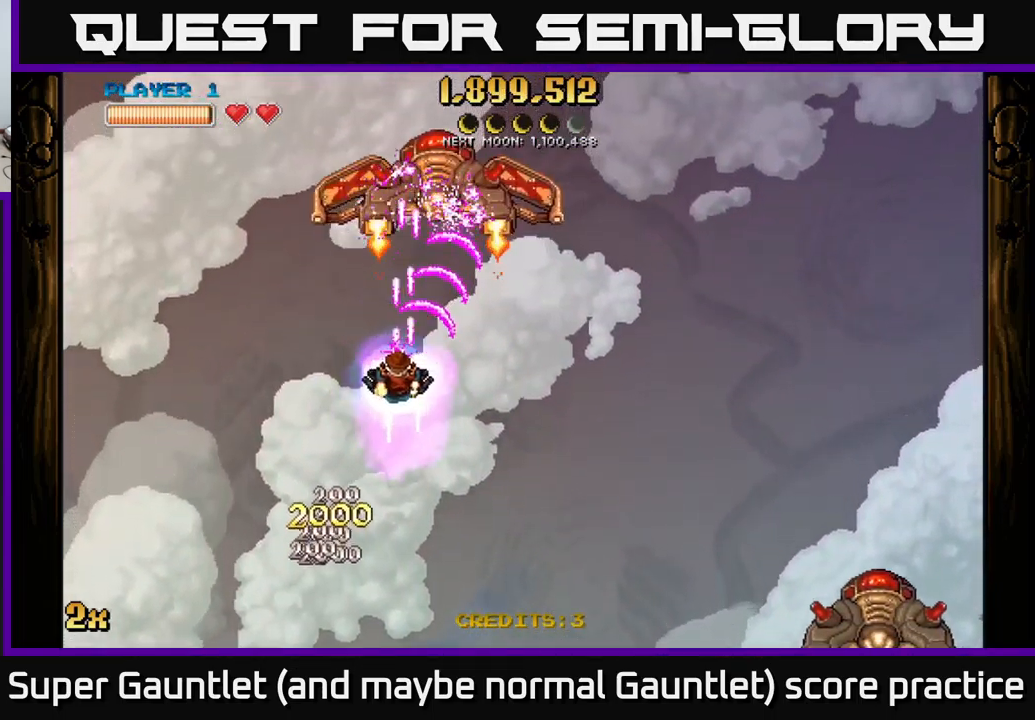
{"buttons": ["A"], "left_stick": "down", "right_stick": "center", "events": [[133, "left_stick", "up"], [150, "X", "down"], [266, "X", "up"], [300, "left_stick", "right"], [350, "left_stick", "down"]]}
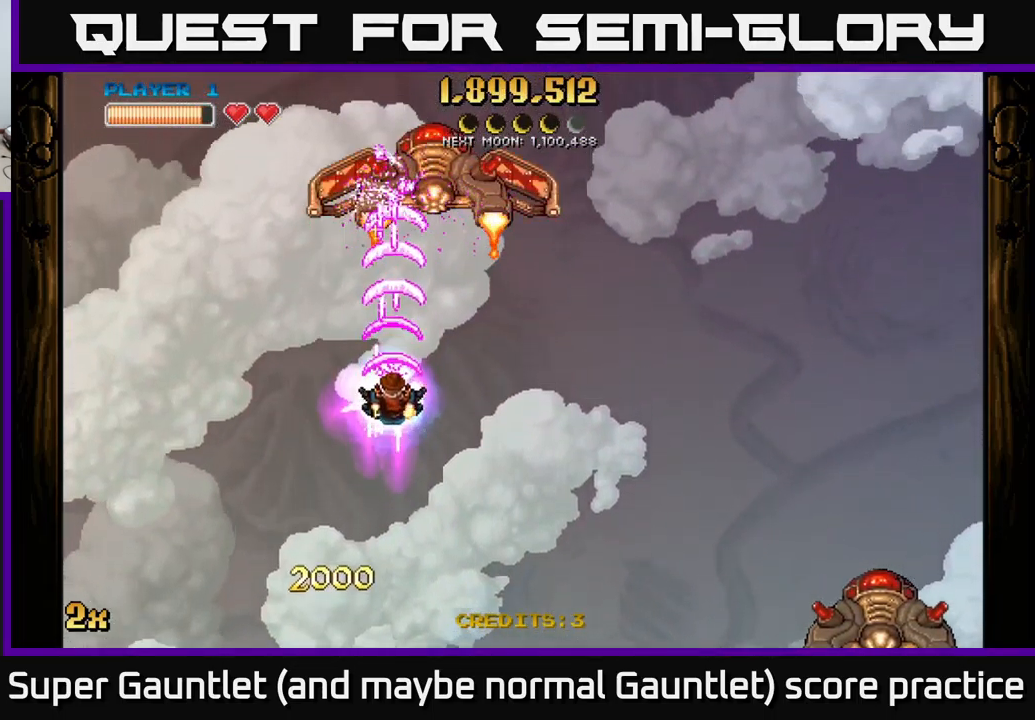
{"buttons": ["A"], "left_stick": "down-right", "right_stick": "center", "events": [[150, "left_stick", "down-left"], [366, "left_stick", "down-right"]]}
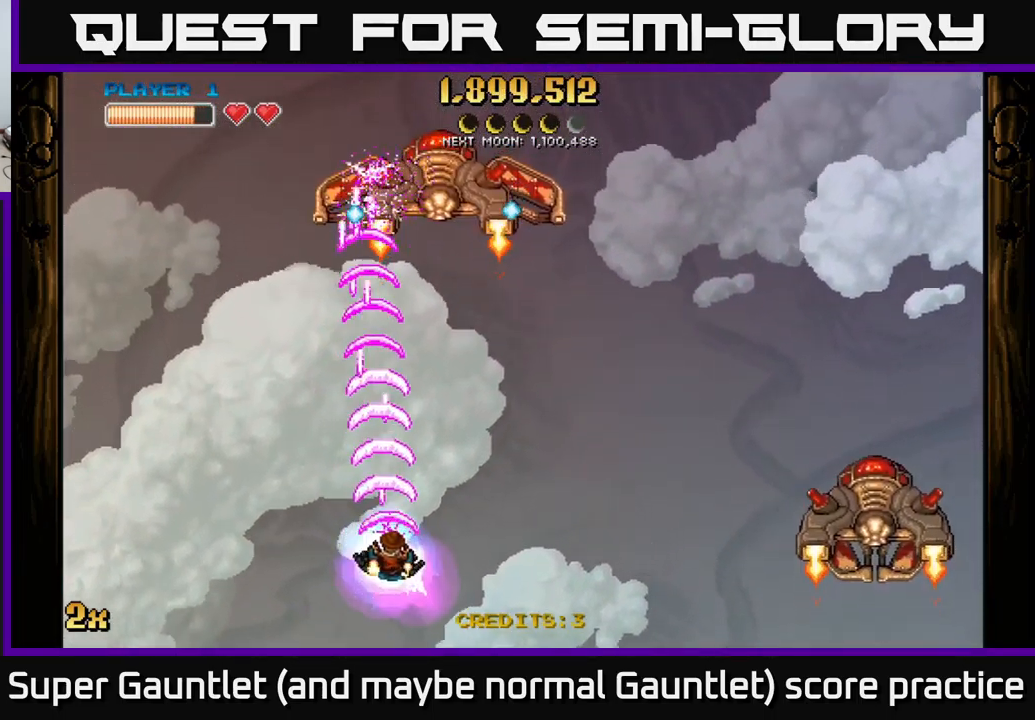
{"buttons": ["A"], "left_stick": "right", "right_stick": "center", "events": [[166, "left_stick", "center"], [350, "left_stick", "right"]]}
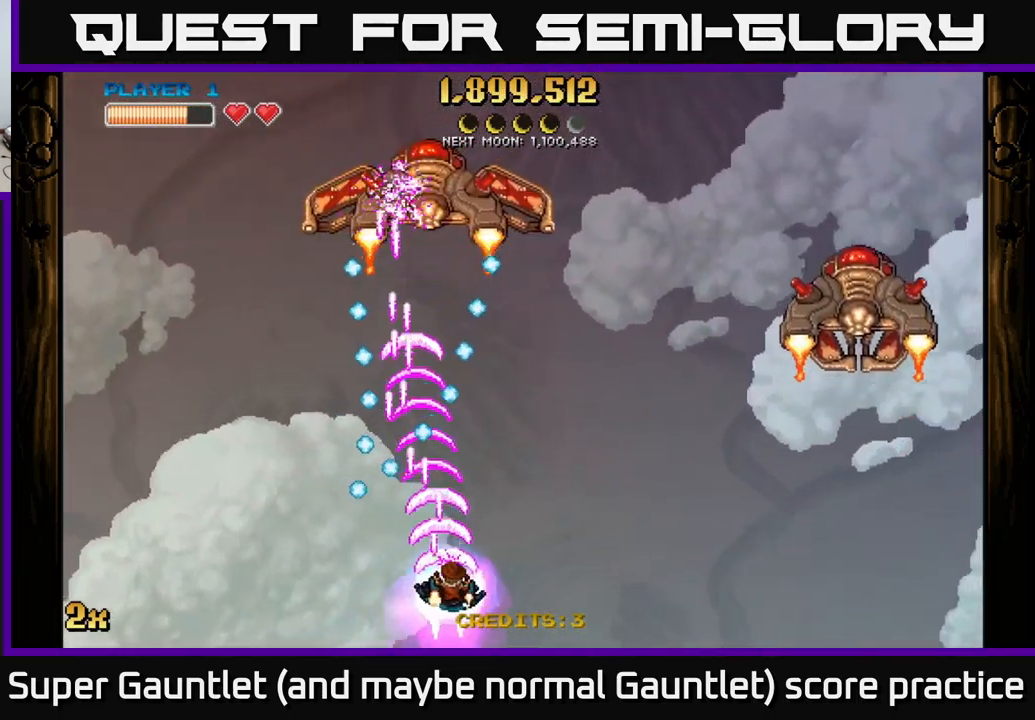
{"buttons": ["A"], "left_stick": "up-left", "right_stick": "center", "events": [[16, "left_stick", "up-right"], [433, "left_stick", "up-left"]]}
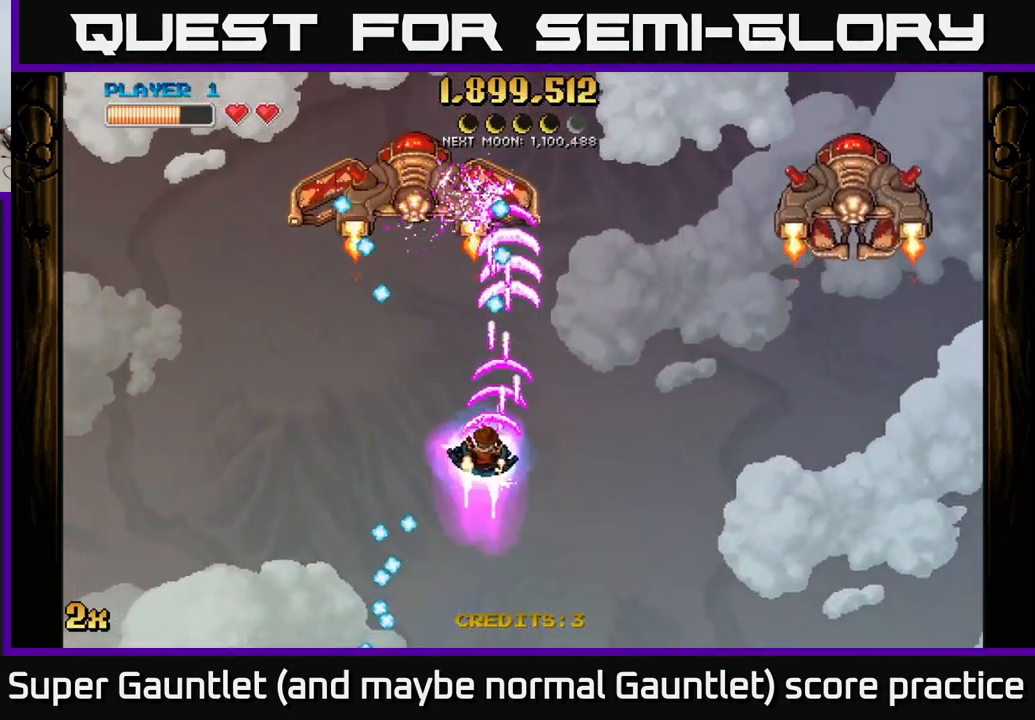
{"buttons": ["A"], "left_stick": "up-left", "right_stick": "center", "events": [[83, "left_stick", "down"], [250, "left_stick", "down-left"], [466, "left_stick", "up-left"]]}
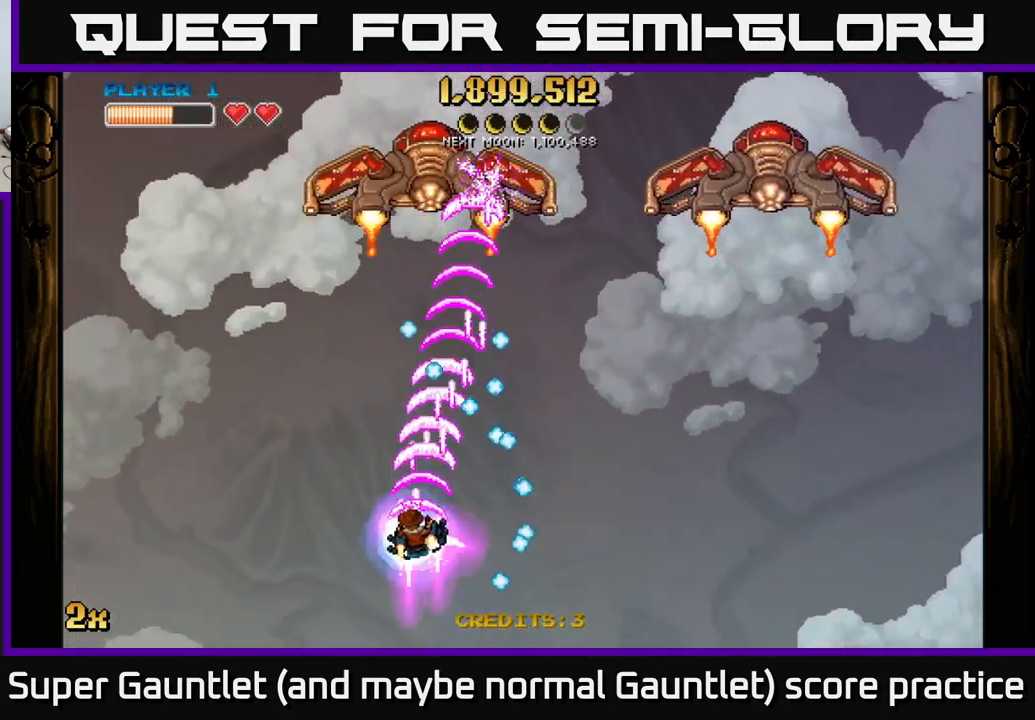
{"buttons": ["A"], "left_stick": "down", "right_stick": "center", "events": [[216, "left_stick", "up"], [367, "left_stick", "down"]]}
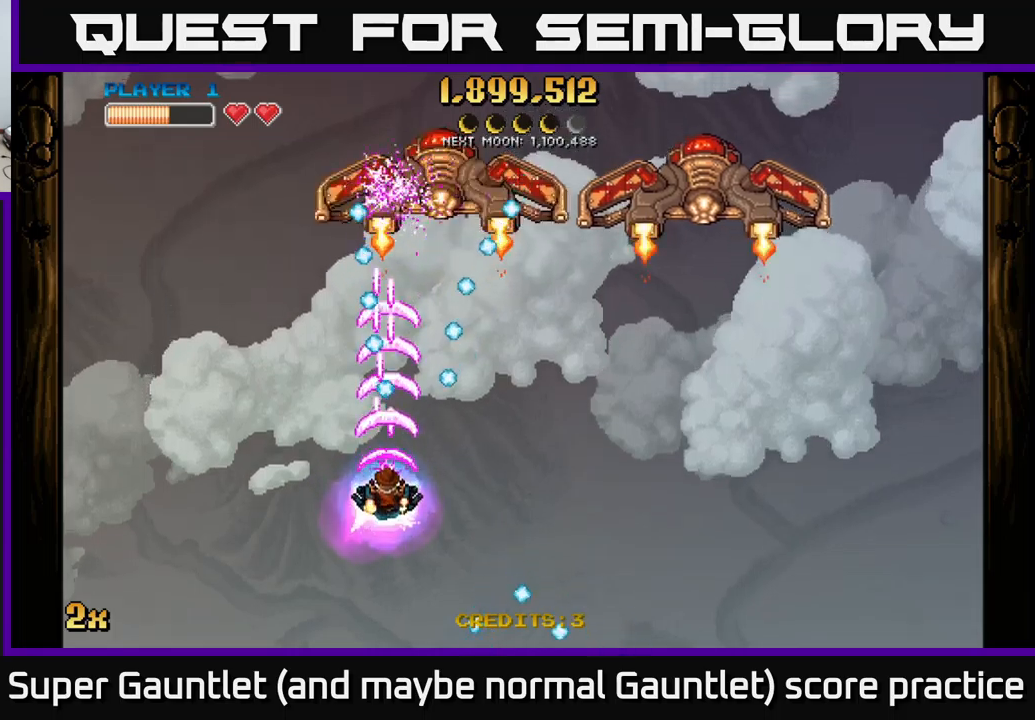
{"buttons": ["A"], "left_stick": "up", "right_stick": "center", "events": [[67, "left_stick", "down-right"], [217, "left_stick", "right"], [433, "left_stick", "up"]]}
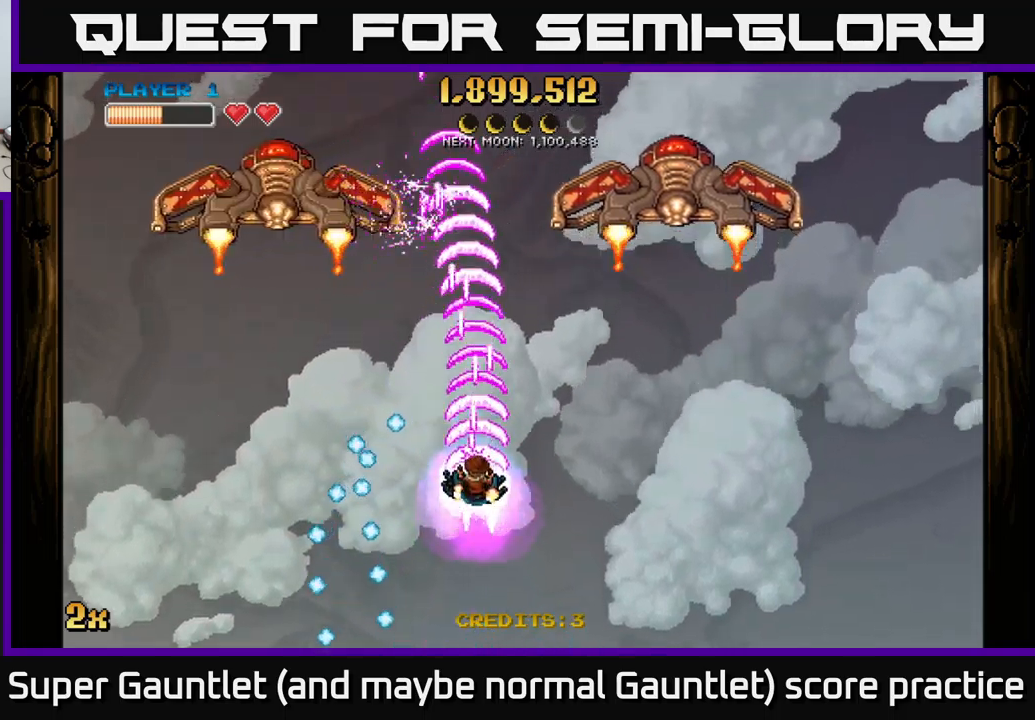
{"buttons": ["A"], "left_stick": "down-left", "right_stick": "center", "events": [[150, "left_stick", "left"], [333, "left_stick", "down-left"]]}
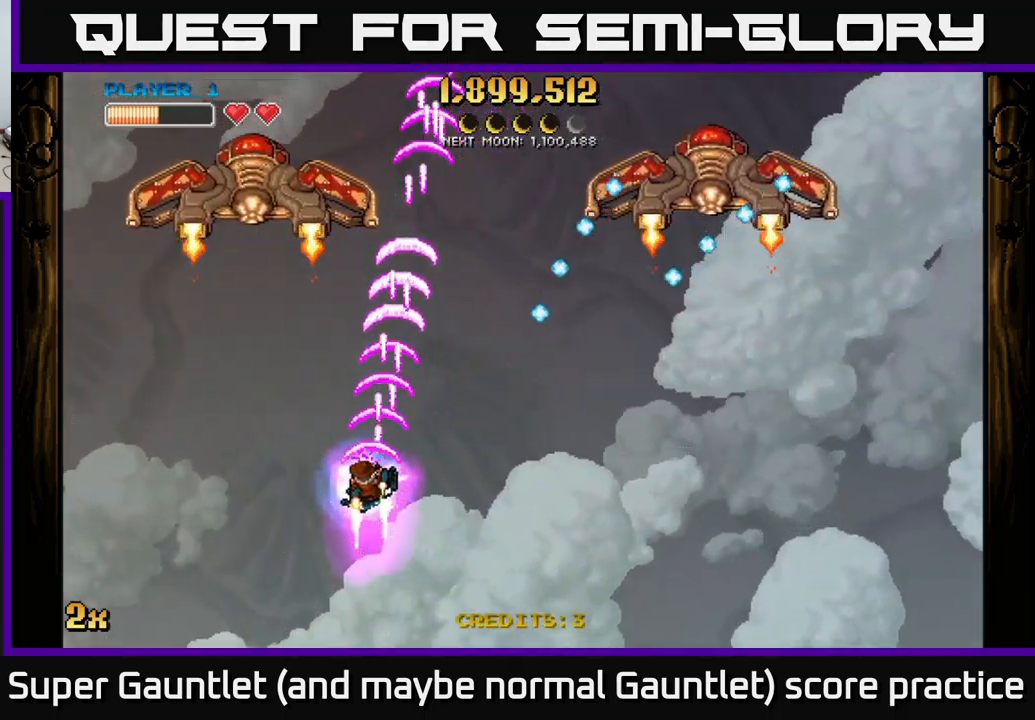
{"buttons": ["A"], "left_stick": "center", "right_stick": "center", "events": [[250, "left_stick", "up-left"], [367, "left_stick", "center"]]}
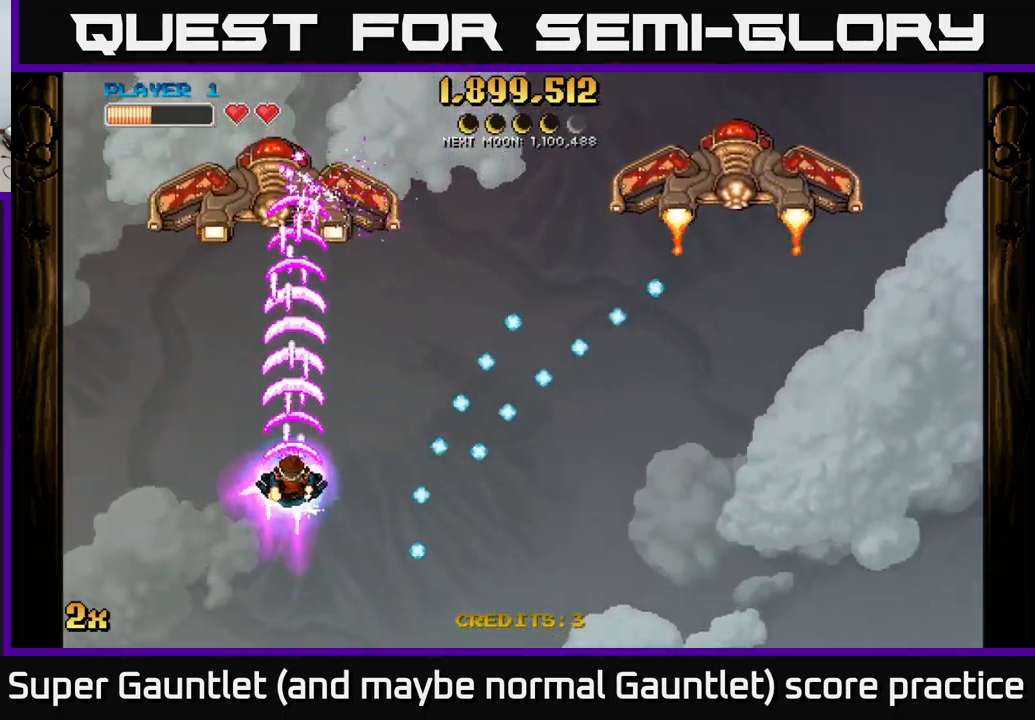
{"buttons": ["A"], "left_stick": "center", "right_stick": "center", "events": [[250, "left_stick", "left"], [433, "left_stick", "center"]]}
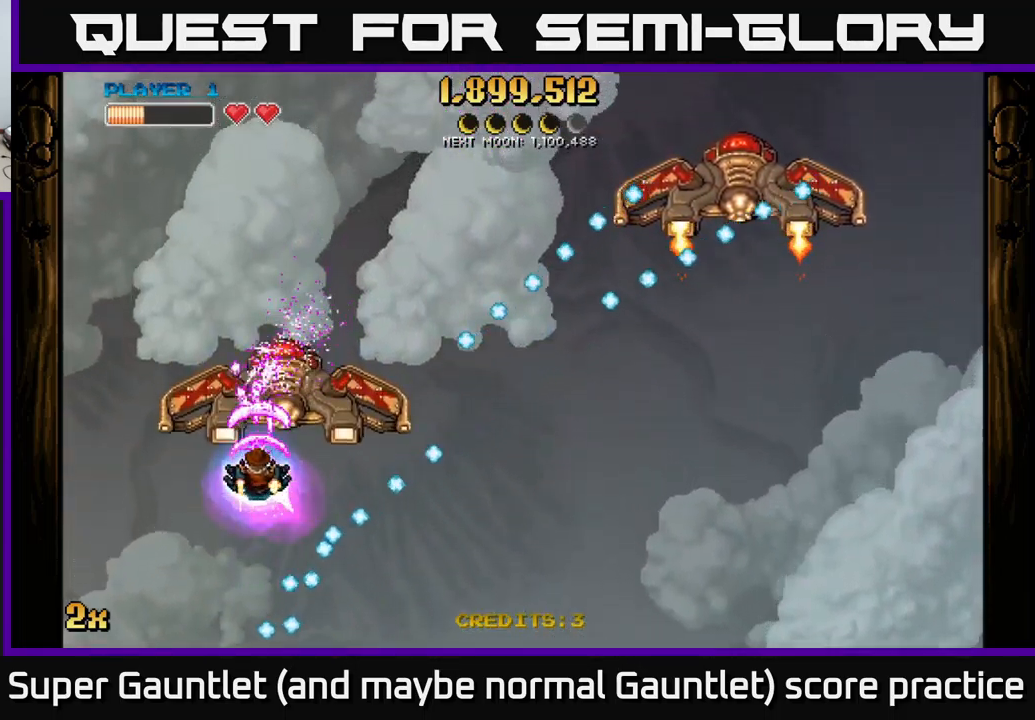
{"buttons": ["A"], "left_stick": "down-left", "right_stick": "center", "events": [[33, "left_stick", "down"], [217, "left_stick", "down-left"]]}
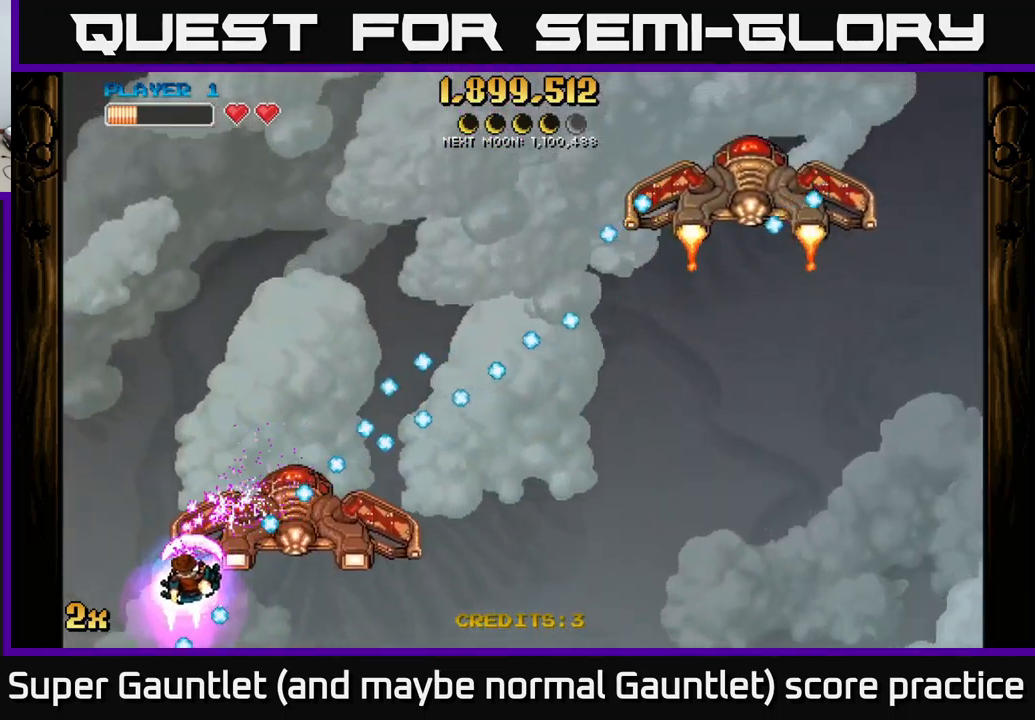
{"buttons": ["A"], "left_stick": "down-right", "right_stick": "center", "events": [[200, "left_stick", "down-right"]]}
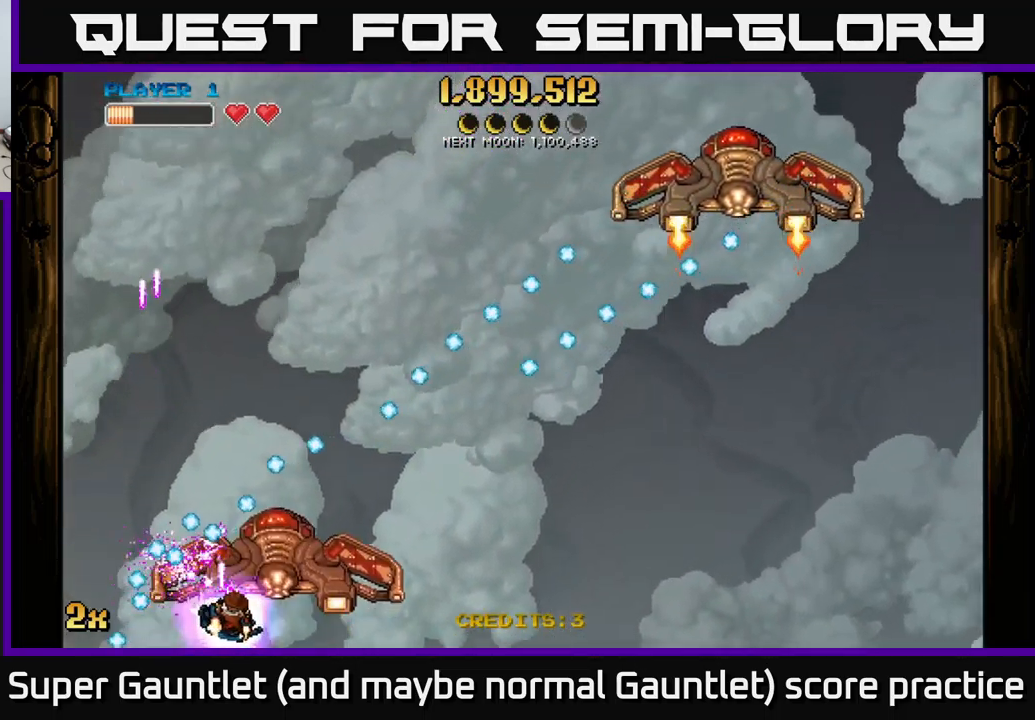
{"buttons": ["A"], "left_stick": "down-right", "right_stick": "center", "events": []}
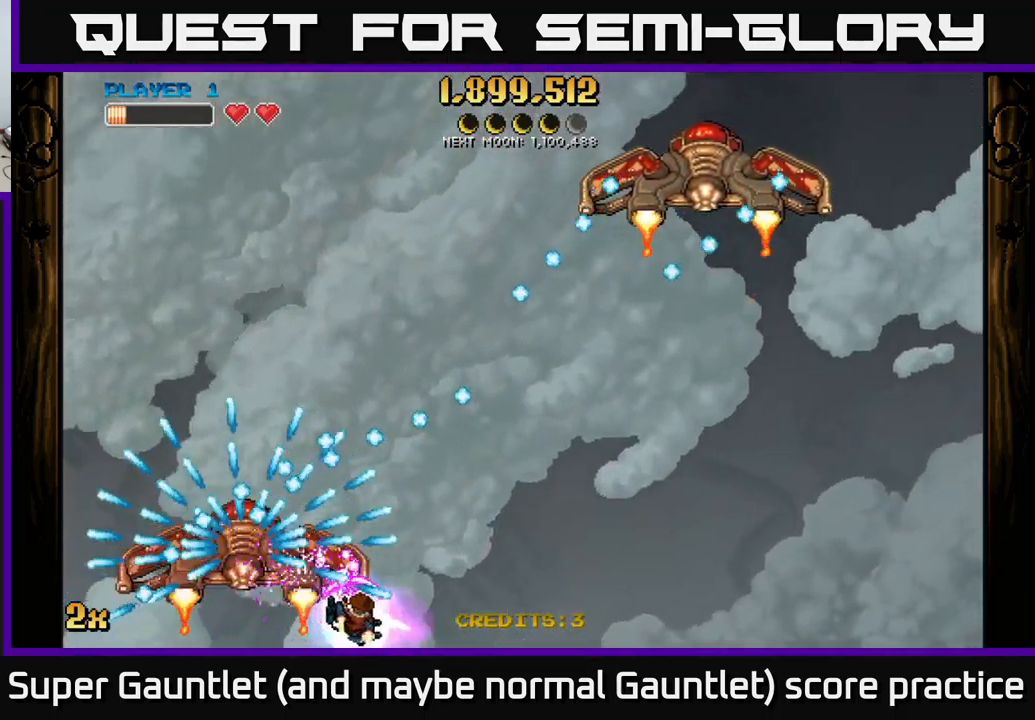
{"buttons": ["A"], "left_stick": "right", "right_stick": "center", "events": [[433, "left_stick", "right"]]}
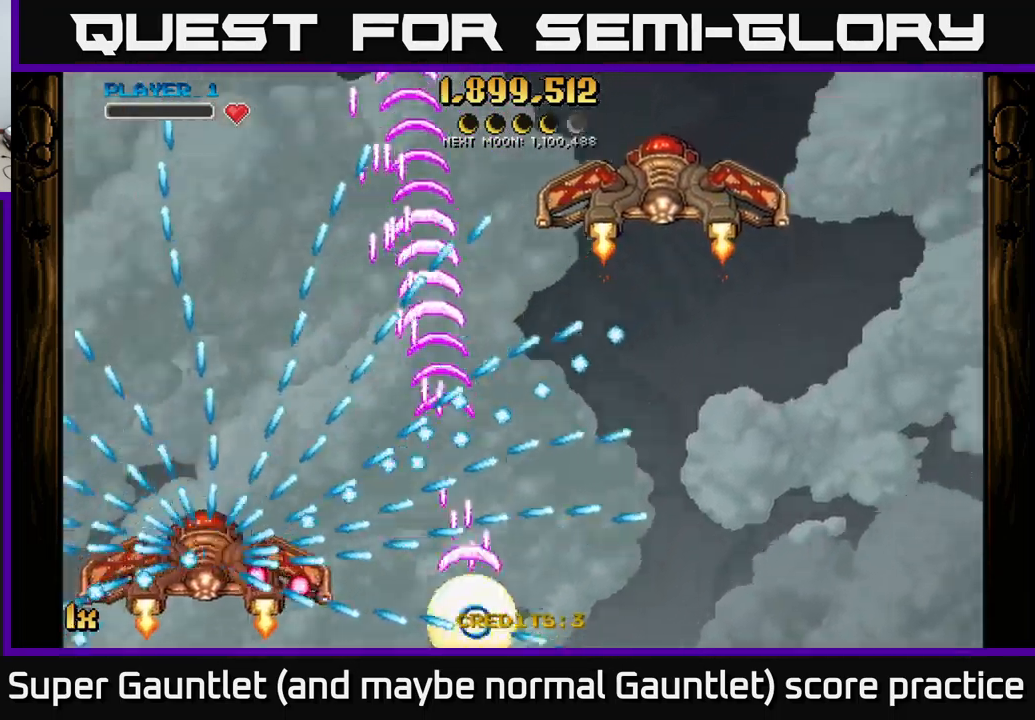
{"buttons": [], "left_stick": "center", "right_stick": "center", "events": [[383, "A", "up"], [400, "left_stick", "center"]]}
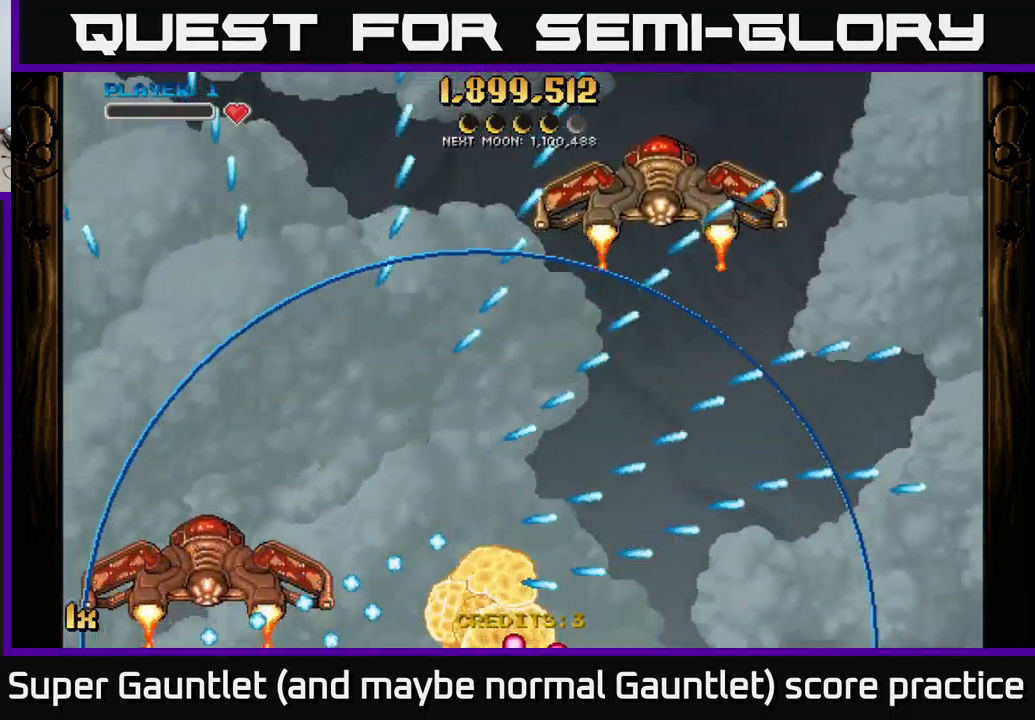
{"buttons": ["A"], "left_stick": "left", "right_stick": "center", "events": [[100, "A", "down"], [200, "left_stick", "left"]]}
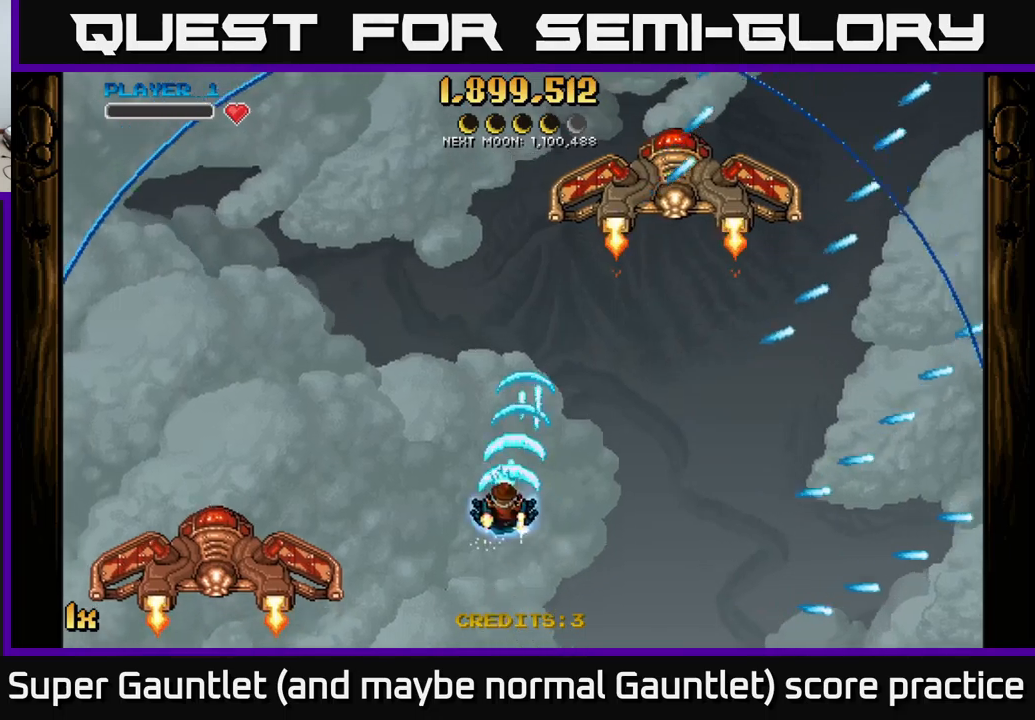
{"buttons": ["A"], "left_stick": "down-left", "right_stick": "center", "events": [[200, "left_stick", "down-left"]]}
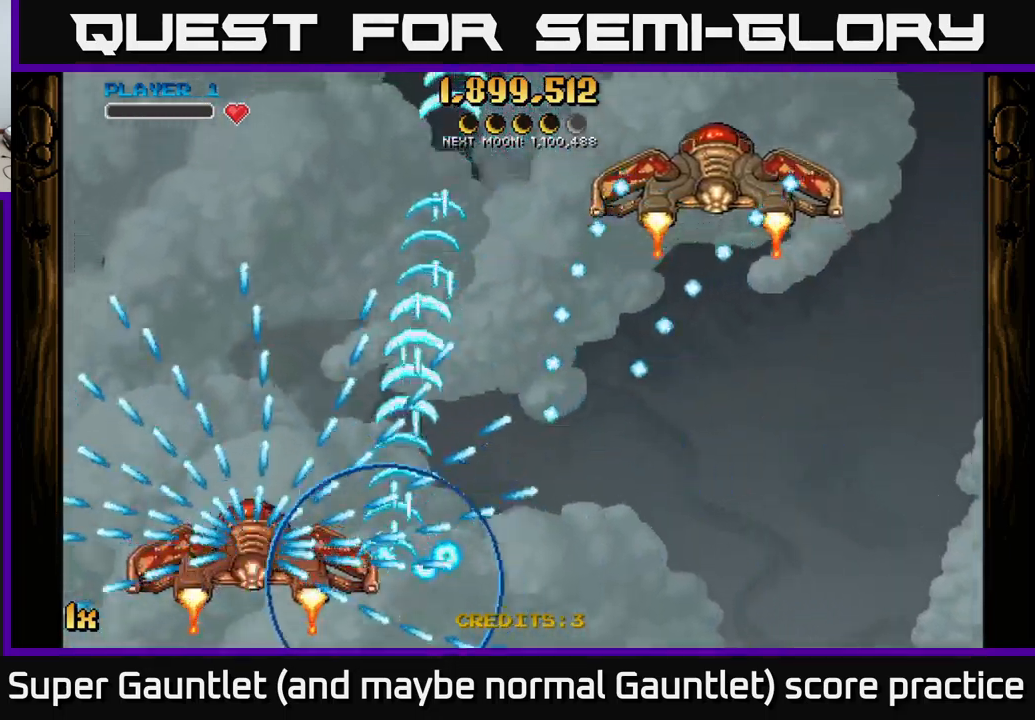
{"buttons": ["A", "X"], "left_stick": "up", "right_stick": "center", "events": [[450, "left_stick", "up"], [467, "X", "down"]]}
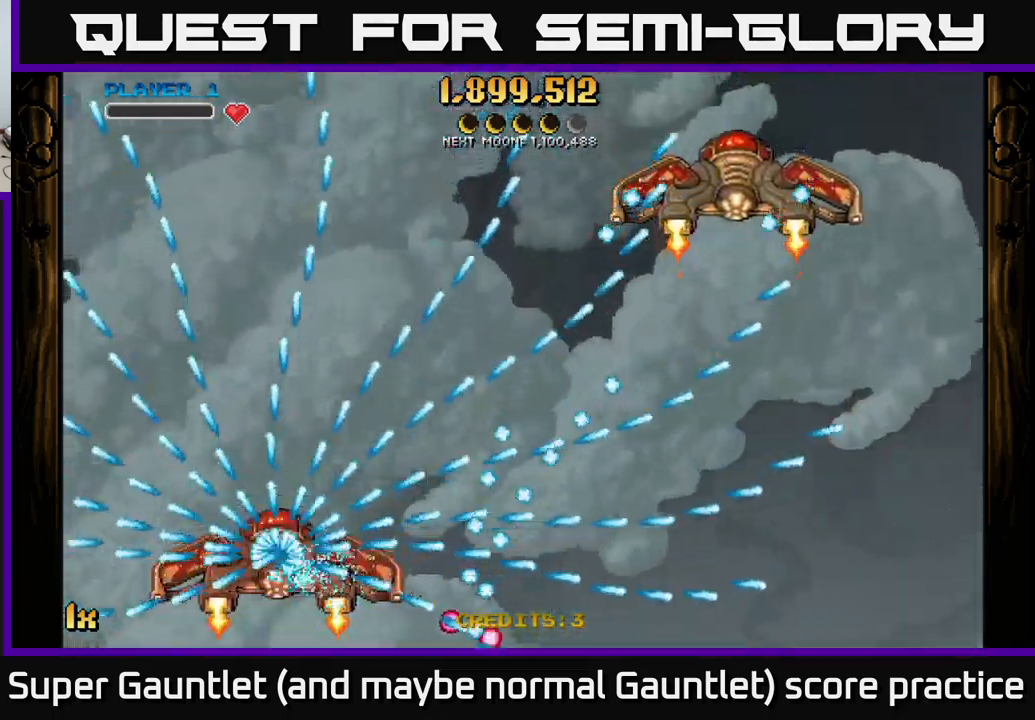
{"buttons": ["A"], "left_stick": "down", "right_stick": "center", "events": [[117, "X", "up"], [234, "left_stick", "down"]]}
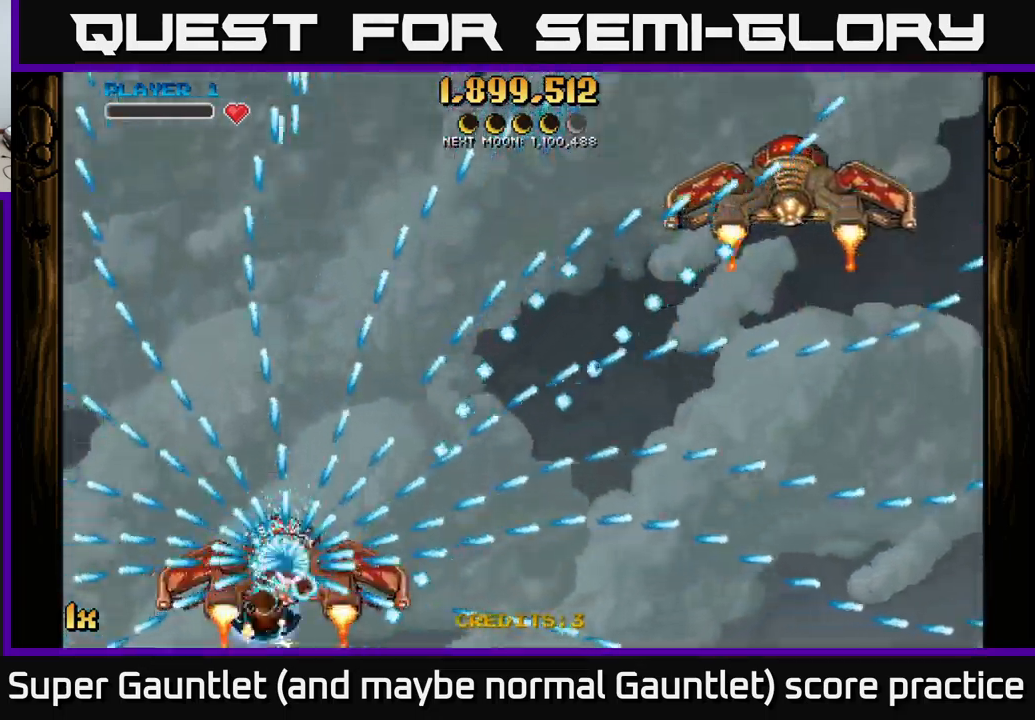
{"buttons": ["A"], "left_stick": "center", "right_stick": "center", "events": [[100, "left_stick", "center"]]}
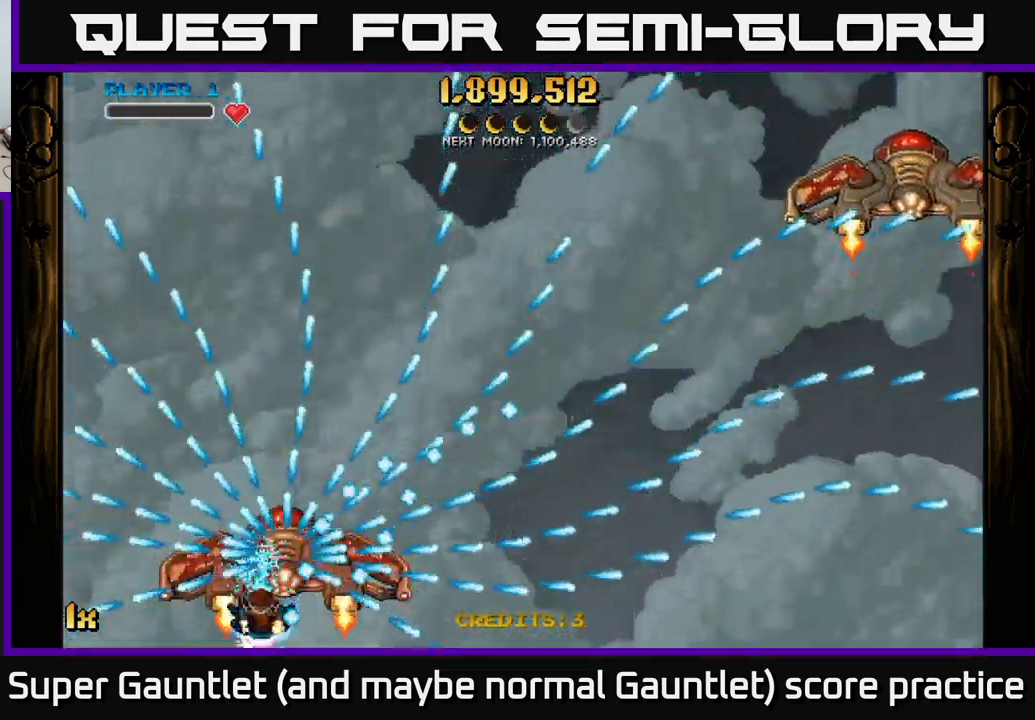
{"buttons": ["A"], "left_stick": "up-right", "right_stick": "center", "events": [[450, "left_stick", "up-right"]]}
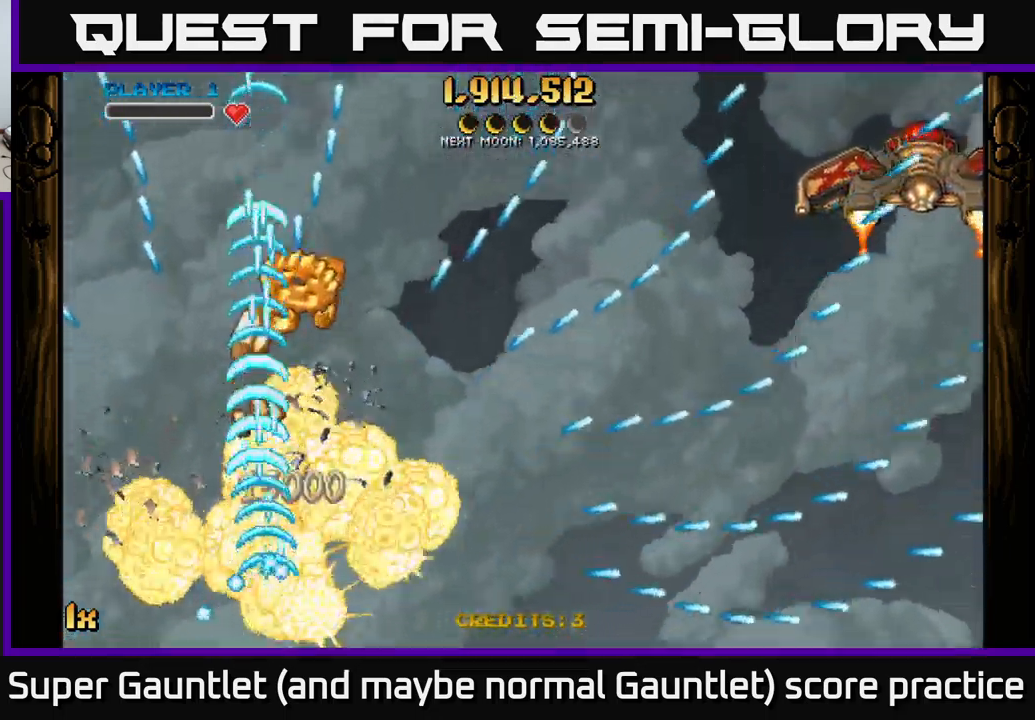
{"buttons": ["A"], "left_stick": "up", "right_stick": "center", "events": [[150, "left_stick", "up"]]}
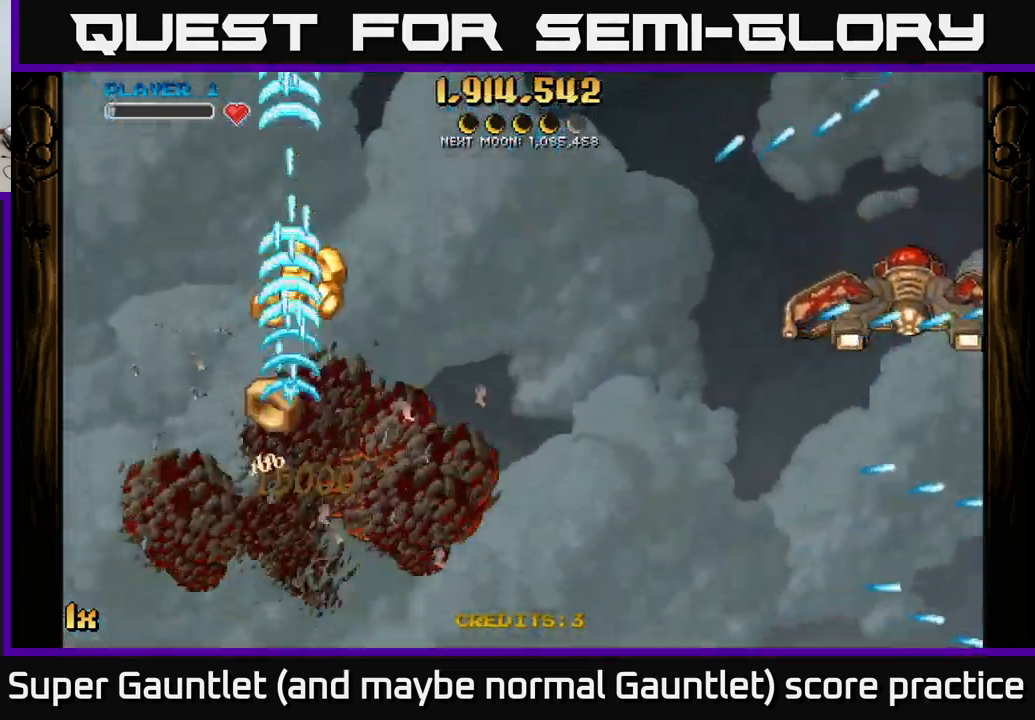
{"buttons": ["A", "X"], "left_stick": "down-right", "right_stick": "center", "events": [[117, "left_stick", "up-right"], [267, "left_stick", "right"], [334, "X", "down"], [367, "left_stick", "down-right"]]}
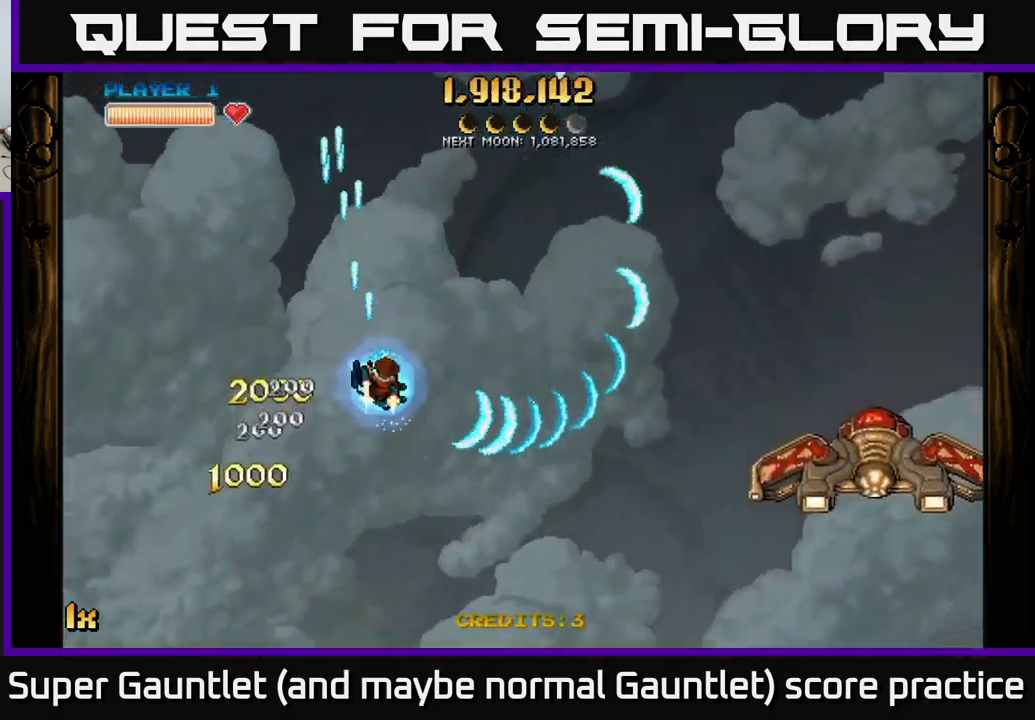
{"buttons": ["A"], "left_stick": "right", "right_stick": "center", "events": [[34, "X", "up"], [184, "left_stick", "right"]]}
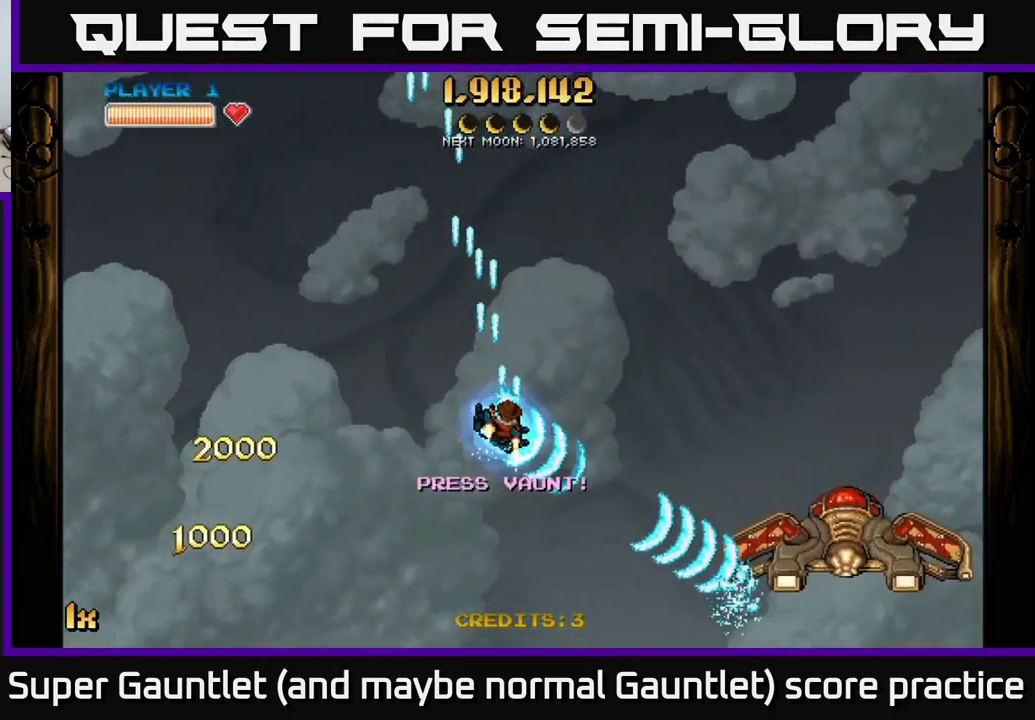
{"buttons": ["A"], "left_stick": "up-left", "right_stick": "center", "events": [[184, "left_stick", "left"], [300, "left_stick", "up-left"]]}
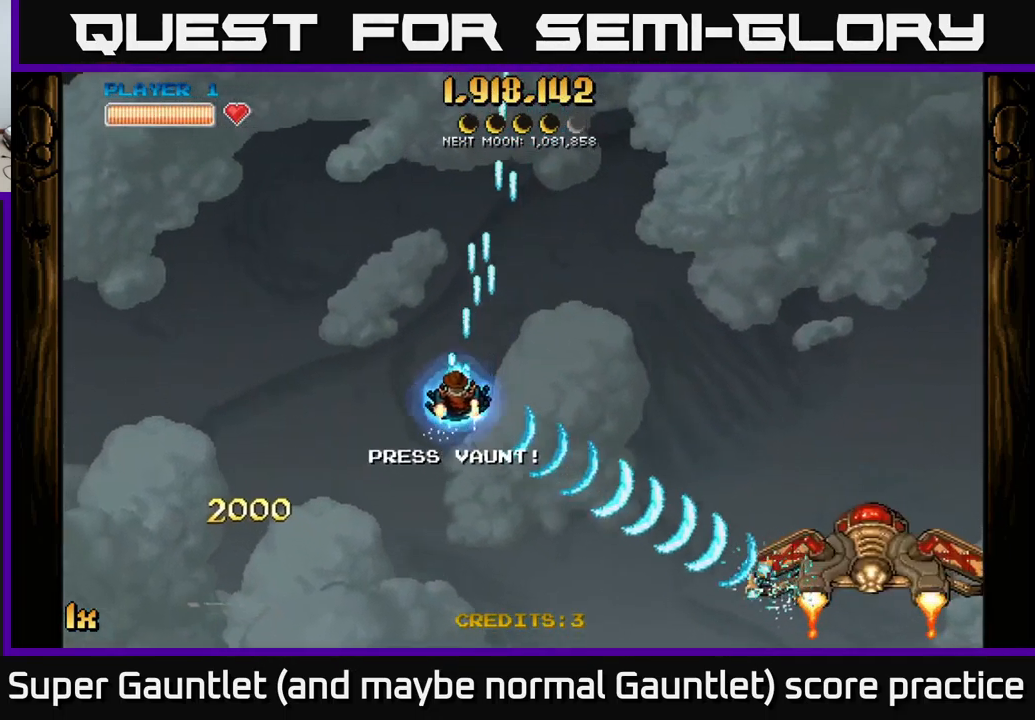
{"buttons": ["A"], "left_stick": "up-left", "right_stick": "center", "events": []}